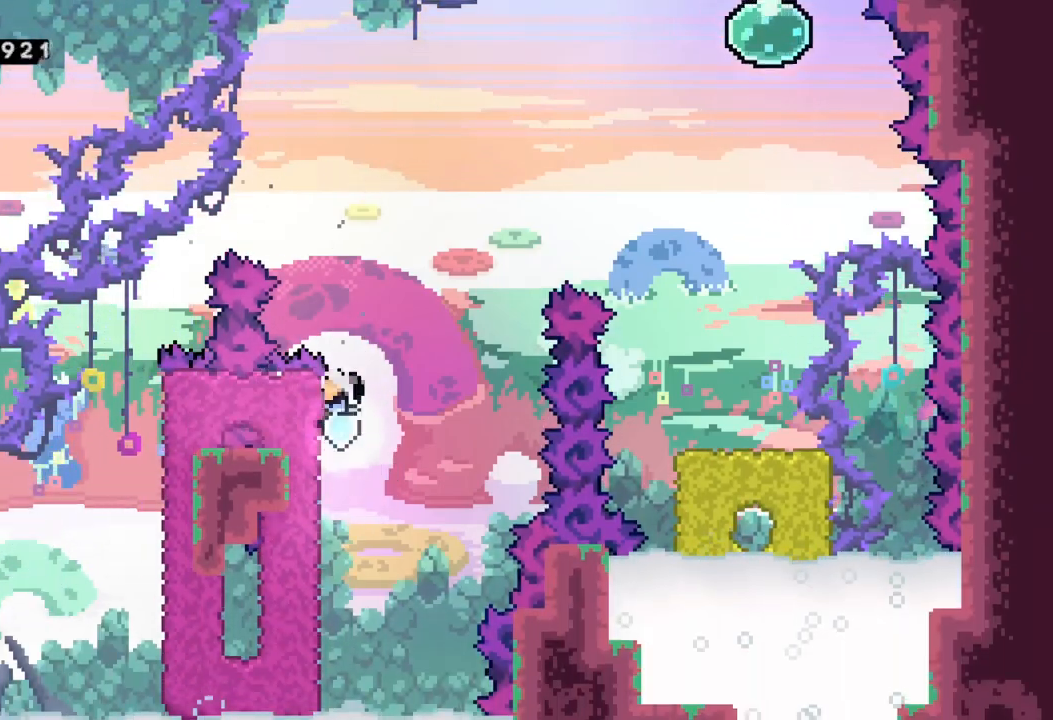
Gameplay with a controller (Xbox layout); each line is a JSON object with the inputs held at the frame after it. "events" lists button and stick changes between this image and that frame as [ms after this image, input, new state], when the widget could be followed in between. Not read: right_stick.
{"buttons": ["A", "R2"], "left_stick": "right", "events": [[50, "A", "down"]]}
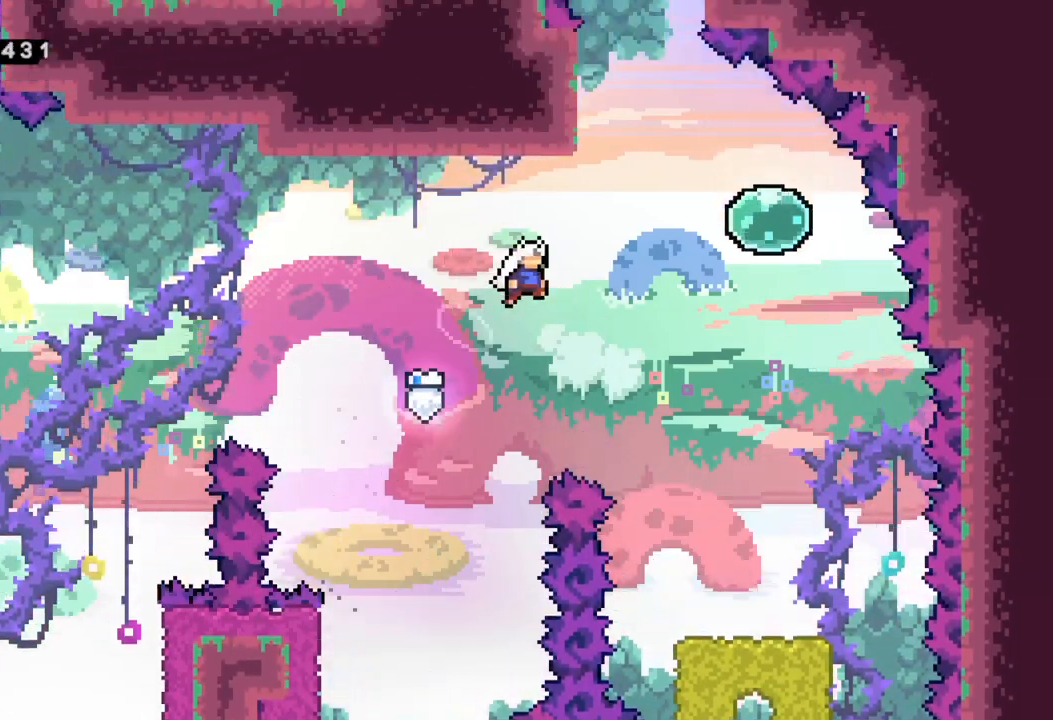
{"buttons": [], "left_stick": "right", "events": [[250, "A", "up"], [283, "R2", "up"]]}
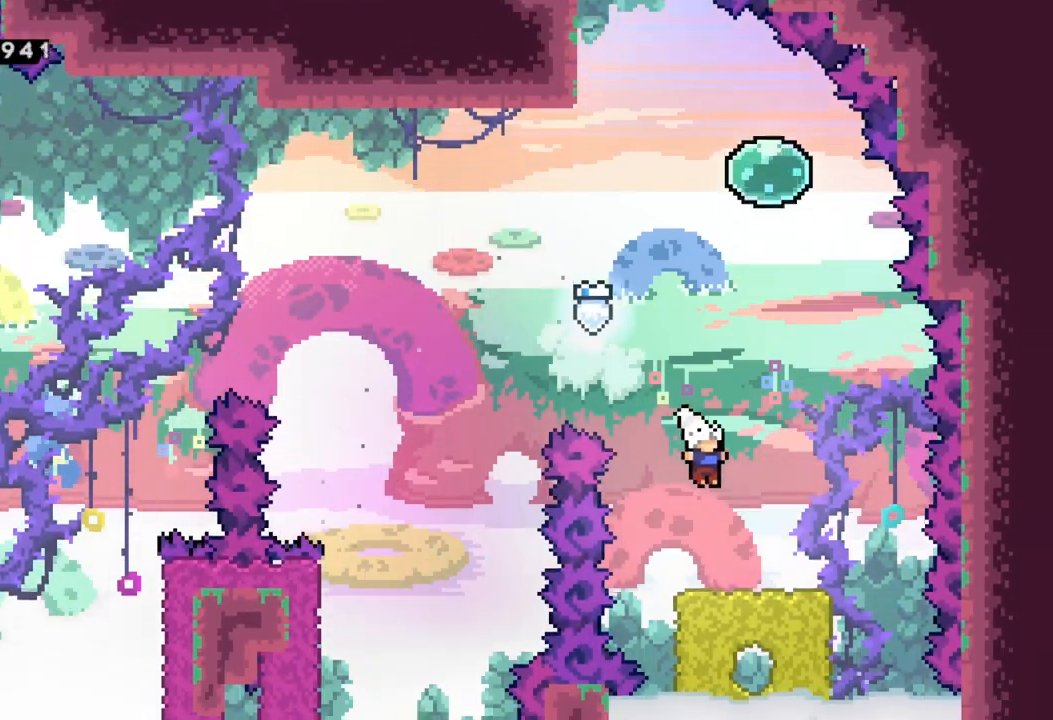
{"buttons": ["A"], "left_stick": "center", "events": [[83, "left_stick", "center"], [450, "A", "down"]]}
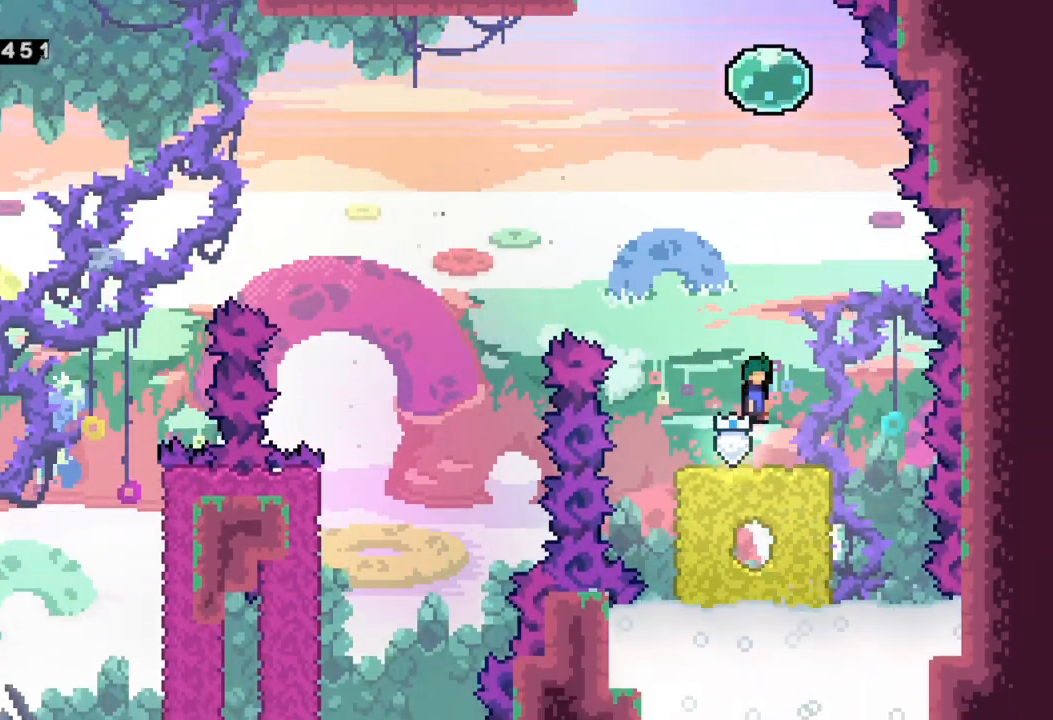
{"buttons": [], "left_stick": "up-left", "events": [[167, "left_stick", "up"], [233, "X", "down"], [317, "A", "up"], [417, "X", "up"], [450, "left_stick", "up-left"]]}
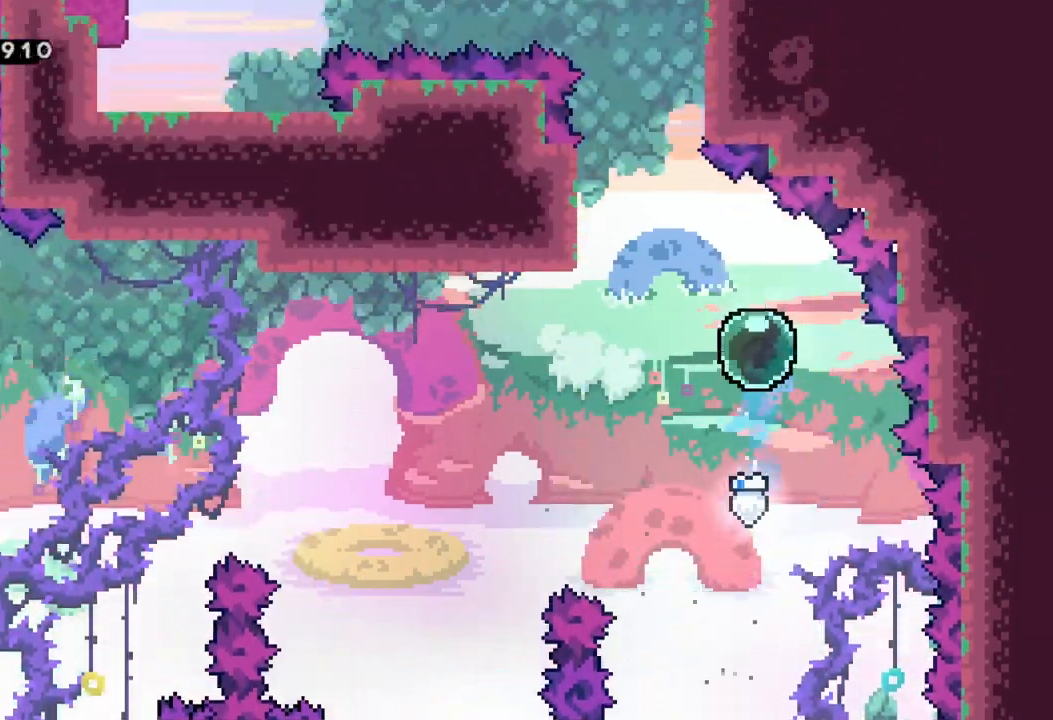
{"buttons": ["R2"], "left_stick": "up-left", "events": [[83, "X", "down"], [250, "X", "up"], [450, "R2", "down"]]}
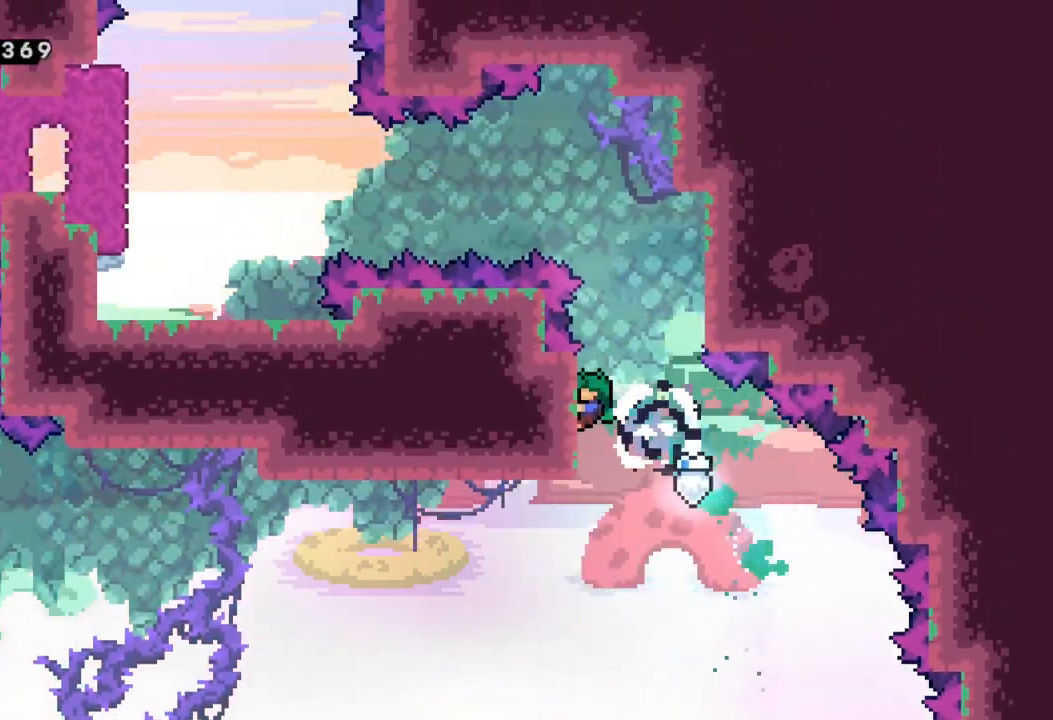
{"buttons": ["R2"], "left_stick": "right", "events": [[50, "left_stick", "center"], [250, "left_stick", "up"], [450, "left_stick", "center"], [500, "left_stick", "right"]]}
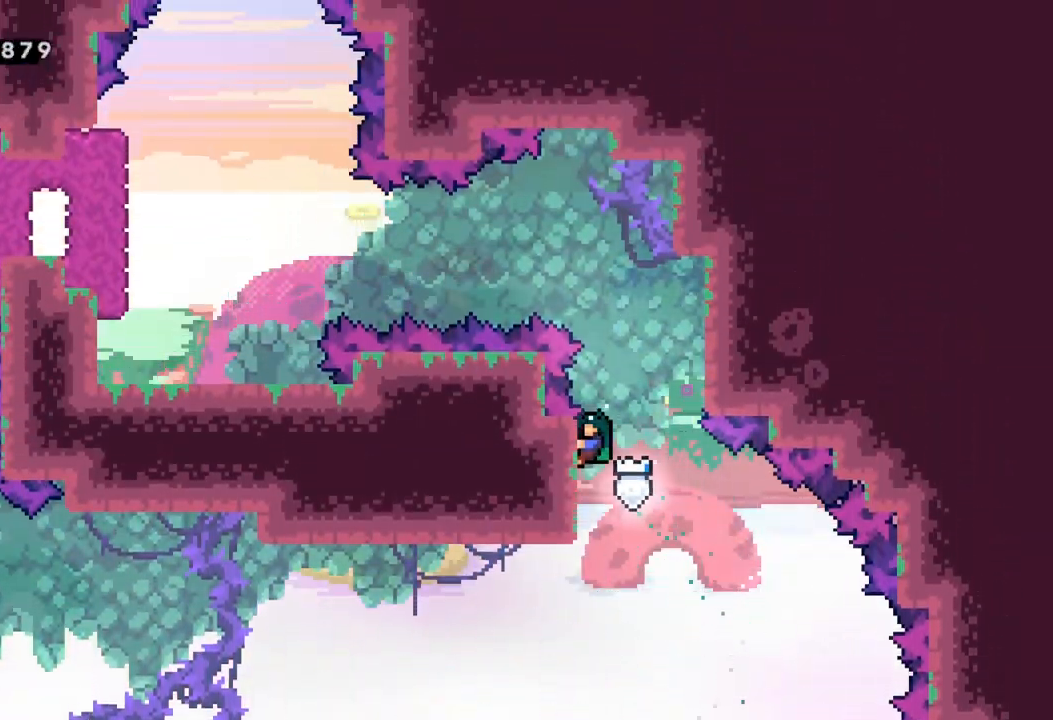
{"buttons": ["R2"], "left_stick": "up-right", "events": [[17, "A", "down"], [267, "A", "up"], [433, "left_stick", "up-right"]]}
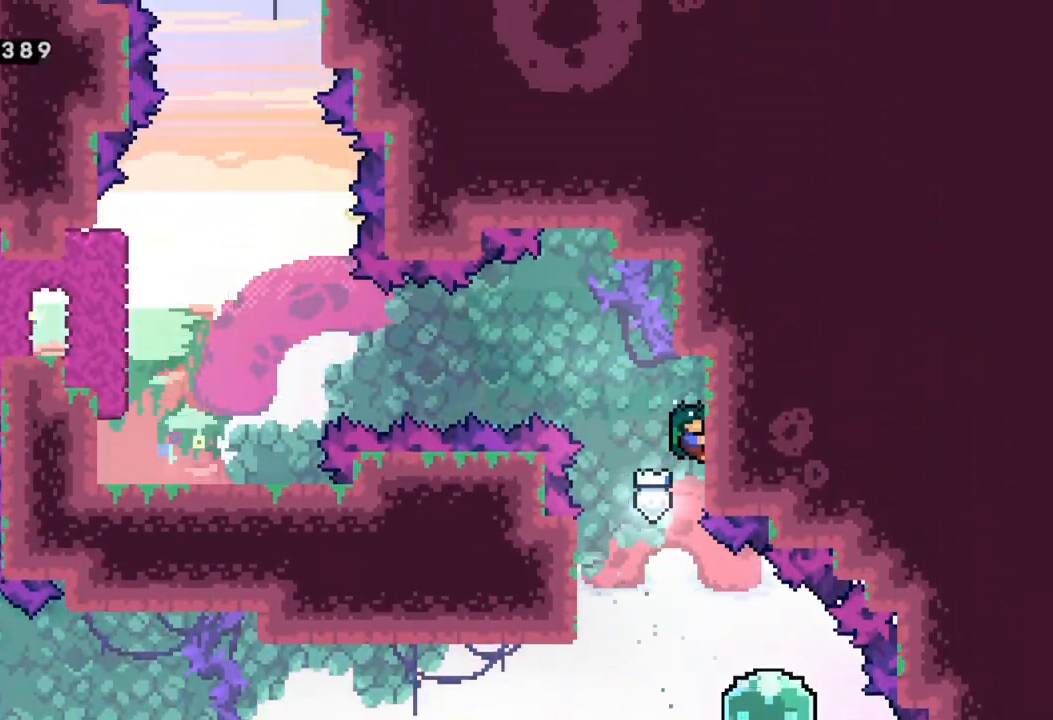
{"buttons": ["A", "R2"], "left_stick": "left", "events": [[50, "left_stick", "center"], [217, "A", "down"], [217, "left_stick", "left"]]}
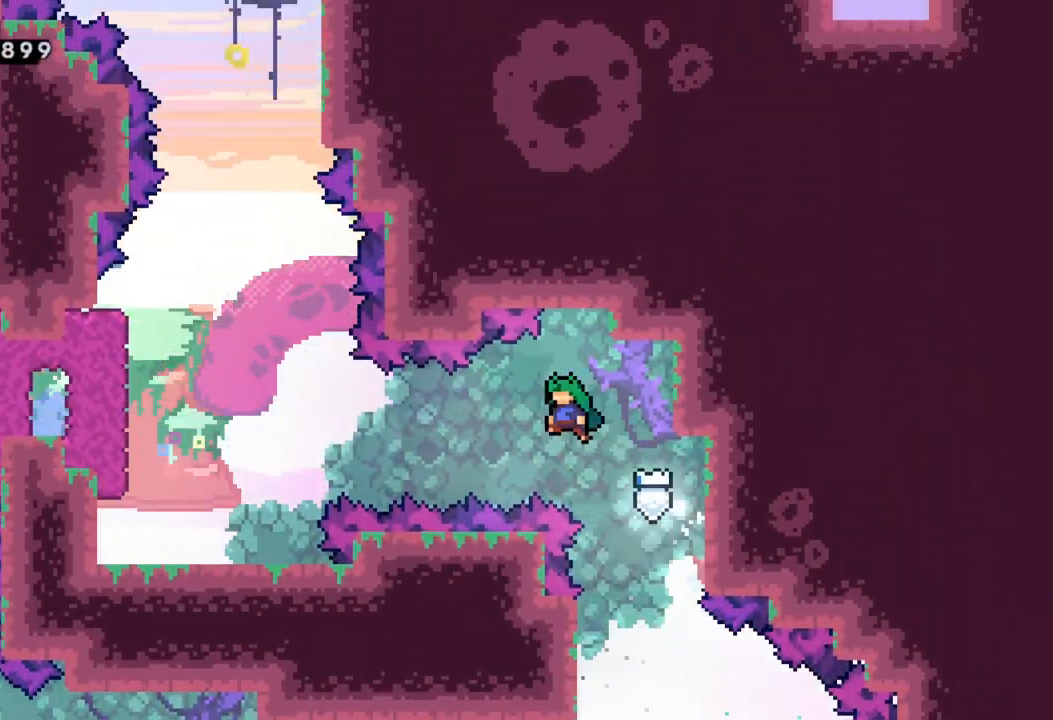
{"buttons": [], "left_stick": "left", "events": [[117, "R2", "up"], [183, "X", "down"], [200, "A", "up"], [417, "X", "up"]]}
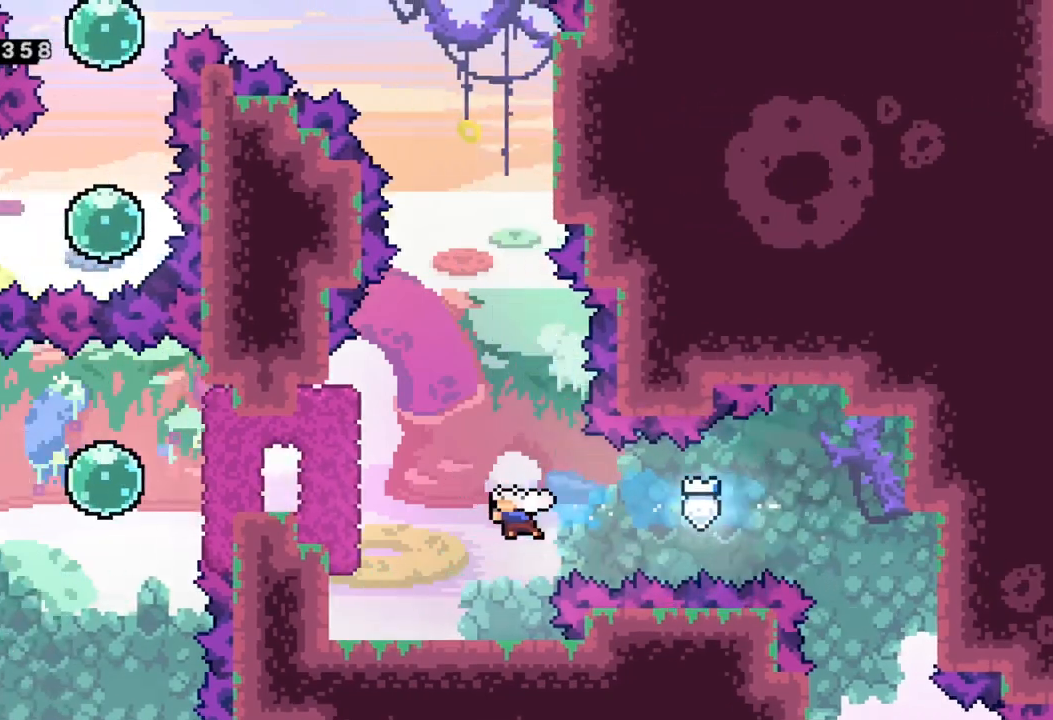
{"buttons": ["A"], "left_stick": "left", "events": [[50, "left_stick", "center"], [383, "left_stick", "left"], [400, "A", "down"]]}
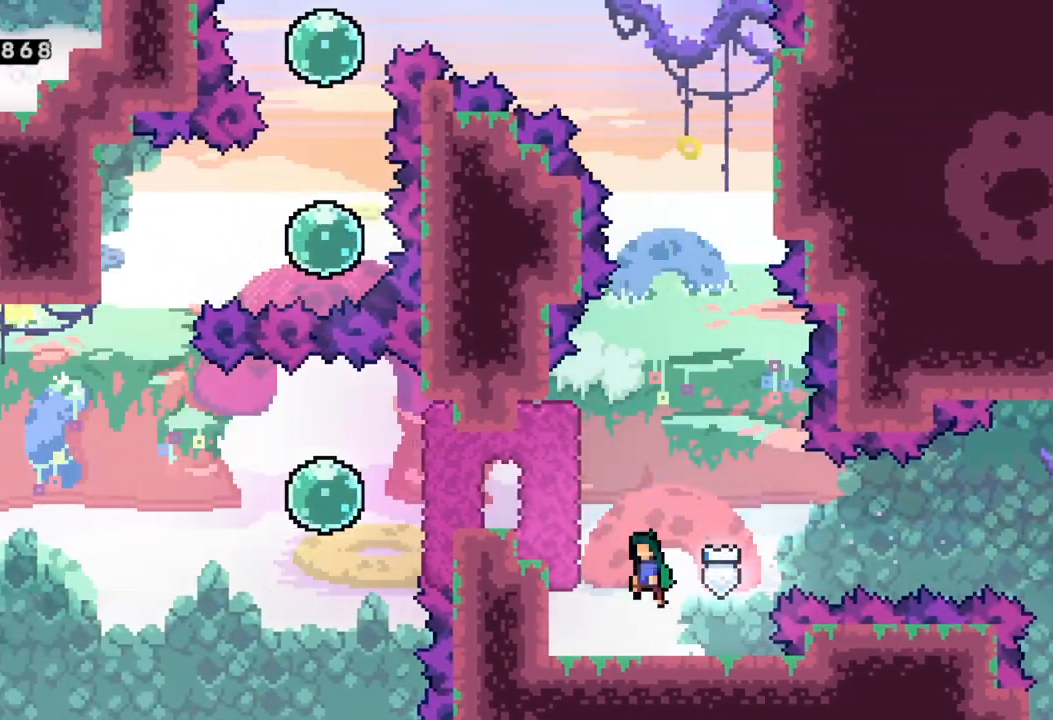
{"buttons": ["R2"], "left_stick": "center", "events": [[183, "A", "up"], [183, "R2", "down"], [283, "left_stick", "center"]]}
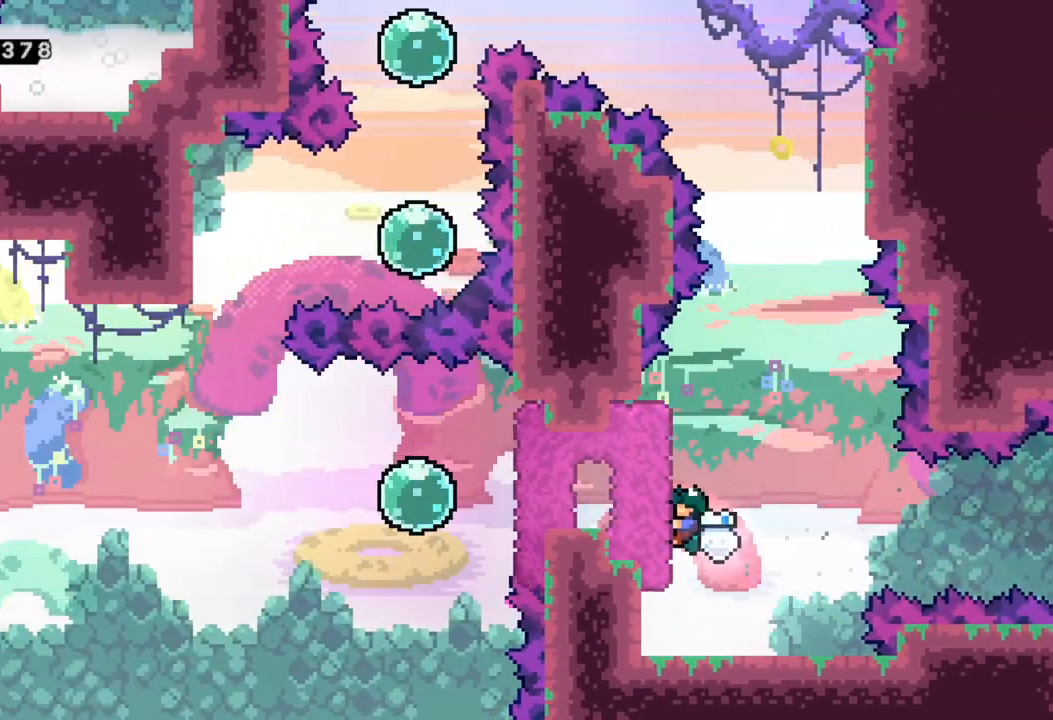
{"buttons": ["A", "R2"], "left_stick": "right", "events": [[100, "left_stick", "right"], [150, "A", "down"]]}
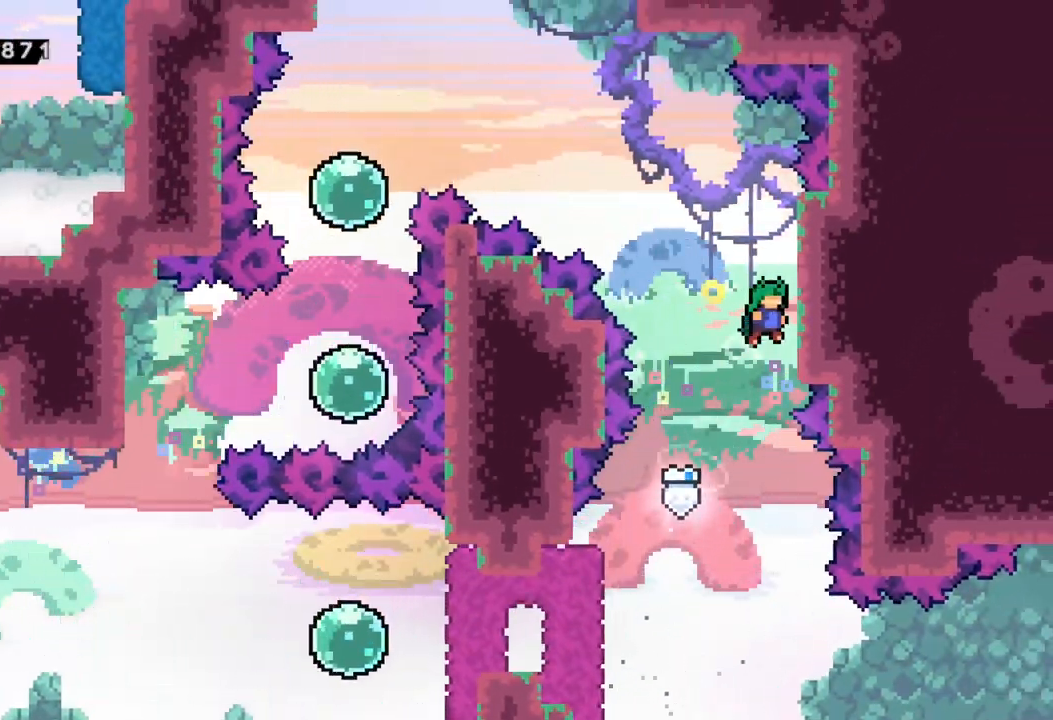
{"buttons": ["A", "R2"], "left_stick": "up-left", "events": [[17, "A", "up"], [17, "left_stick", "up-right"], [317, "left_stick", "center"], [500, "A", "down"], [500, "left_stick", "up-left"]]}
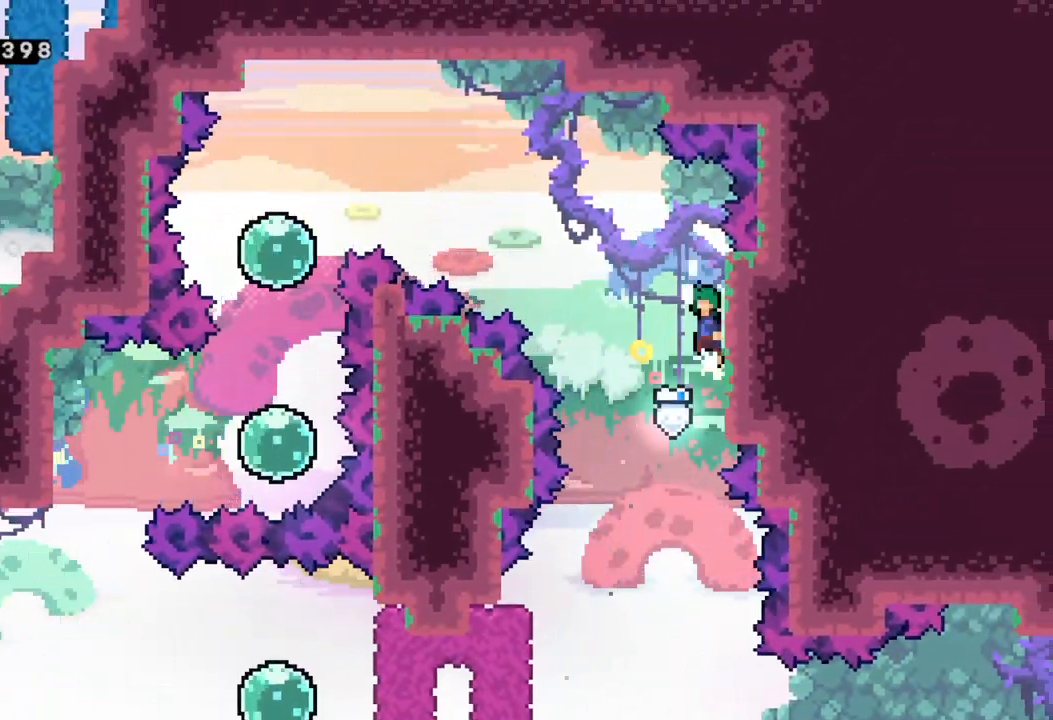
{"buttons": ["X", "R2"], "left_stick": "up-left", "events": [[400, "X", "down"], [450, "A", "up"]]}
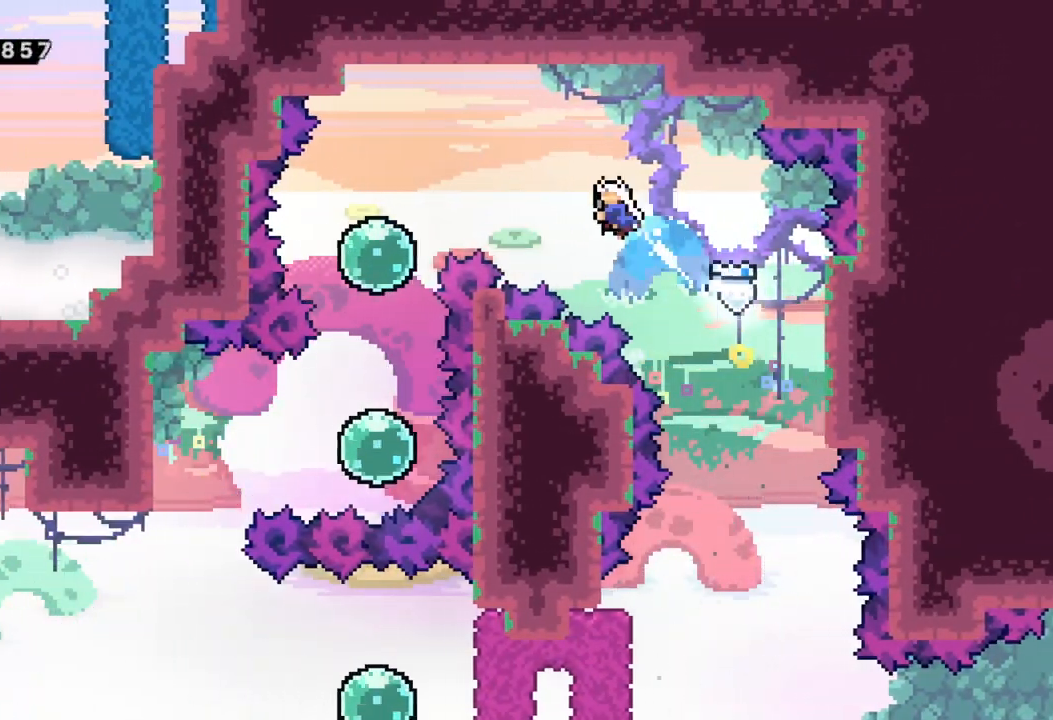
{"buttons": [], "left_stick": "down-left", "events": [[100, "R2", "up"], [133, "X", "up"], [283, "left_stick", "left"], [500, "left_stick", "down-left"]]}
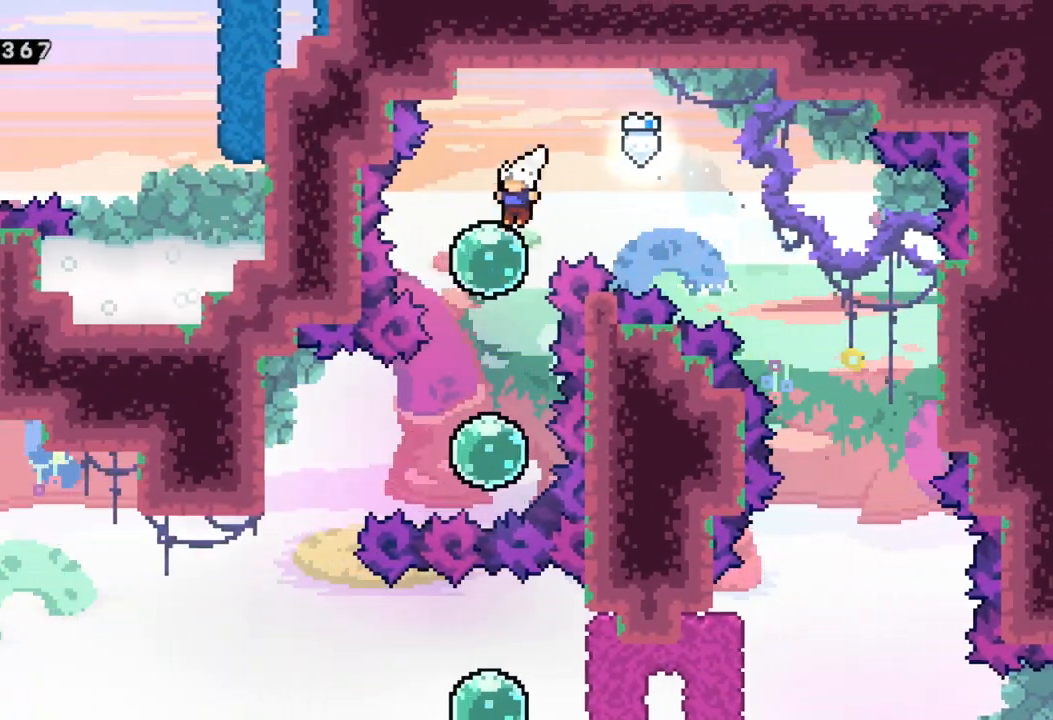
{"buttons": ["X"], "left_stick": "left", "events": [[17, "left_stick", "down"], [117, "X", "down"], [283, "X", "up"], [333, "left_stick", "left"], [383, "X", "down"]]}
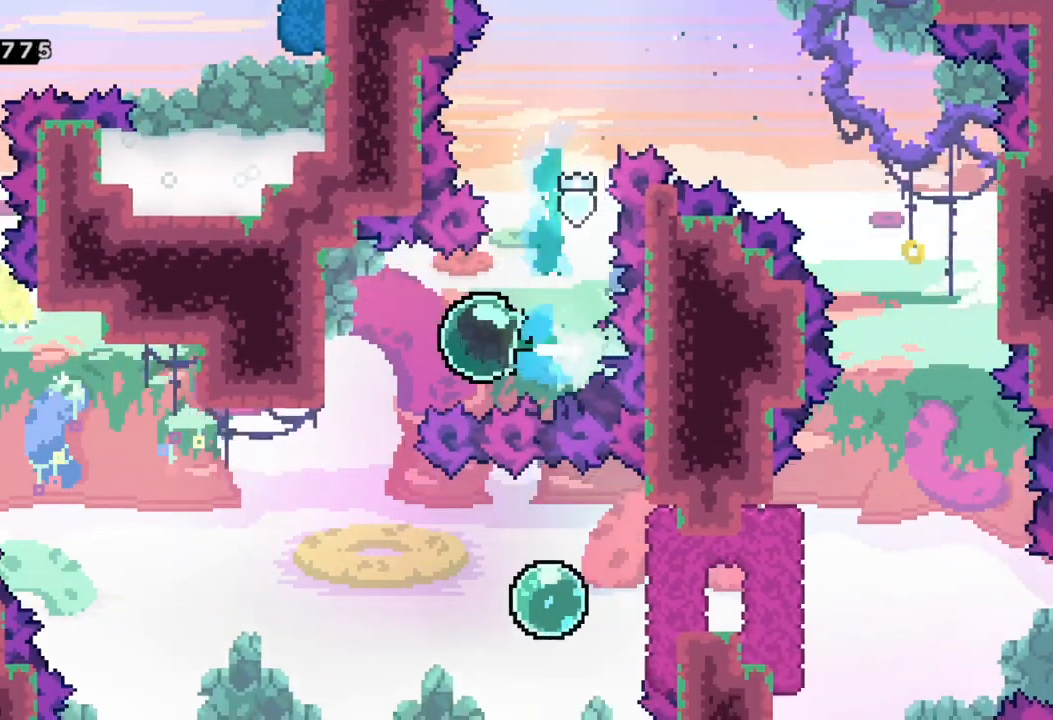
{"buttons": ["R2"], "left_stick": "center", "events": [[50, "X", "up"], [150, "R2", "down"], [217, "left_stick", "center"]]}
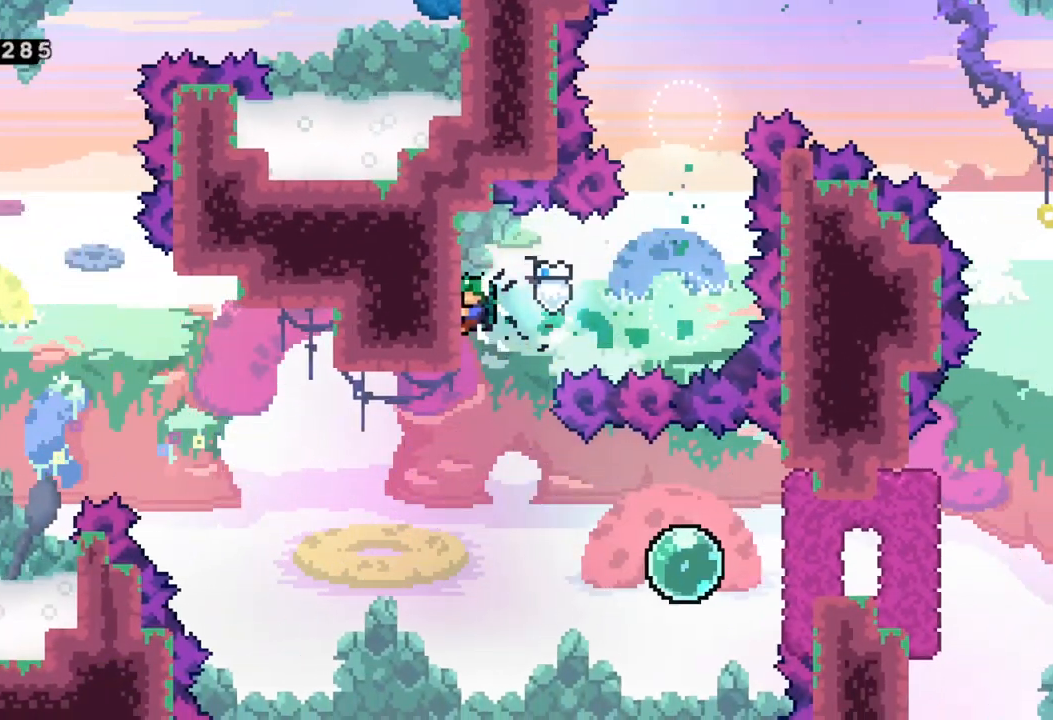
{"buttons": ["X"], "left_stick": "right", "events": [[17, "R2", "up"], [400, "left_stick", "right"], [483, "X", "down"]]}
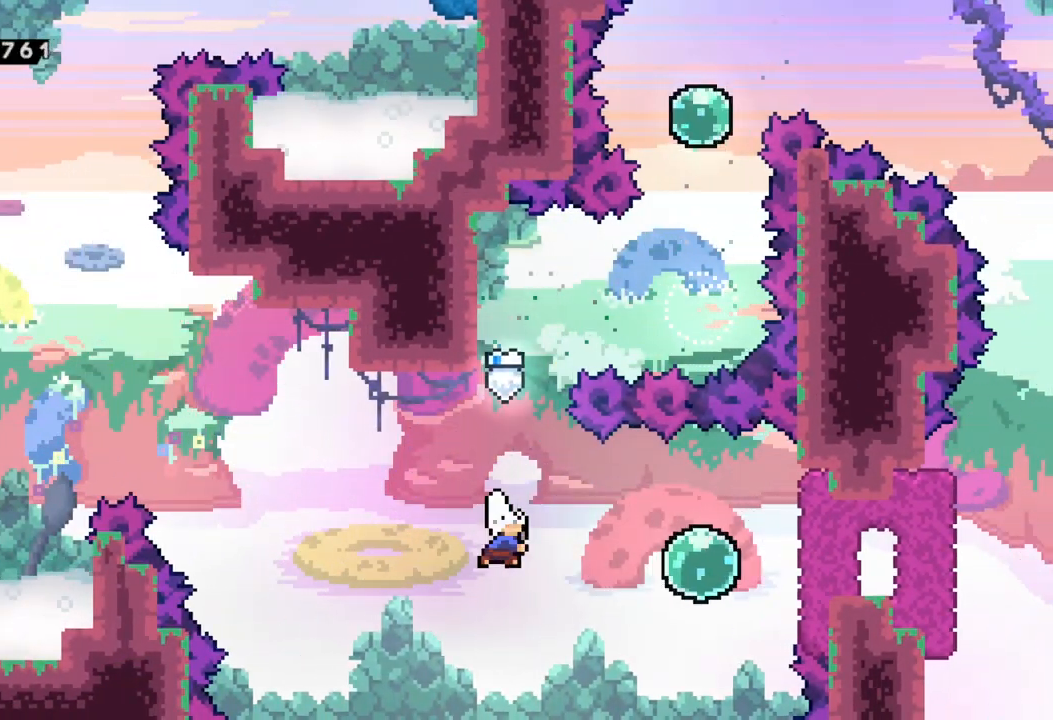
{"buttons": [], "left_stick": "right", "events": [[133, "X", "up"], [283, "X", "down"], [400, "X", "up"]]}
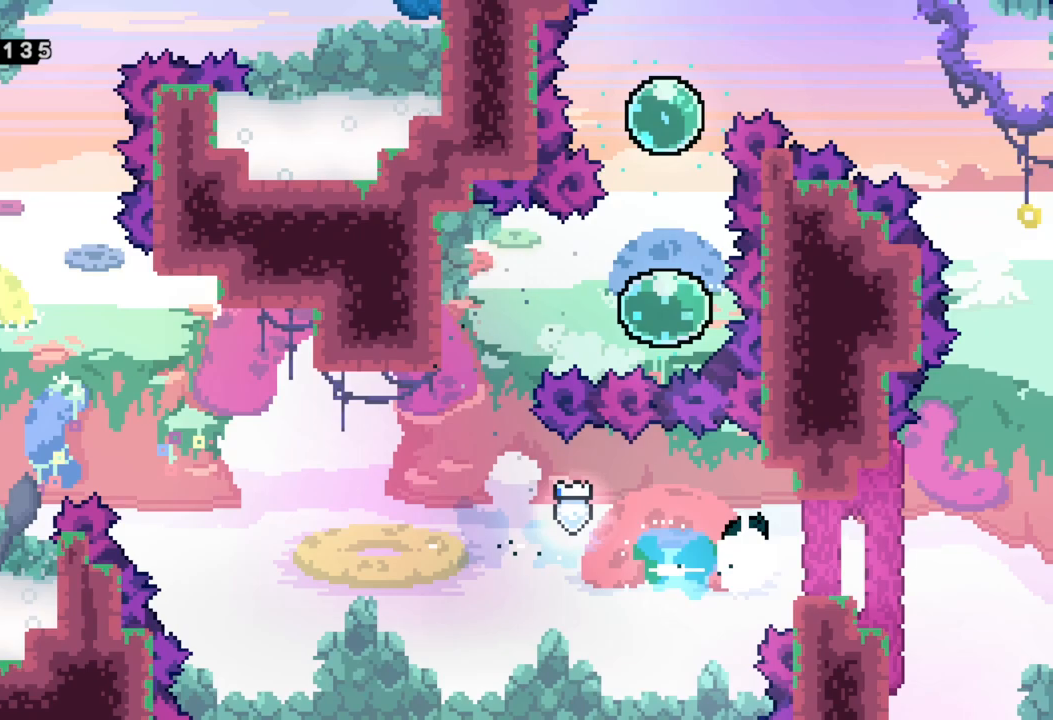
{"buttons": [], "left_stick": "left", "events": [[33, "left_stick", "left"]]}
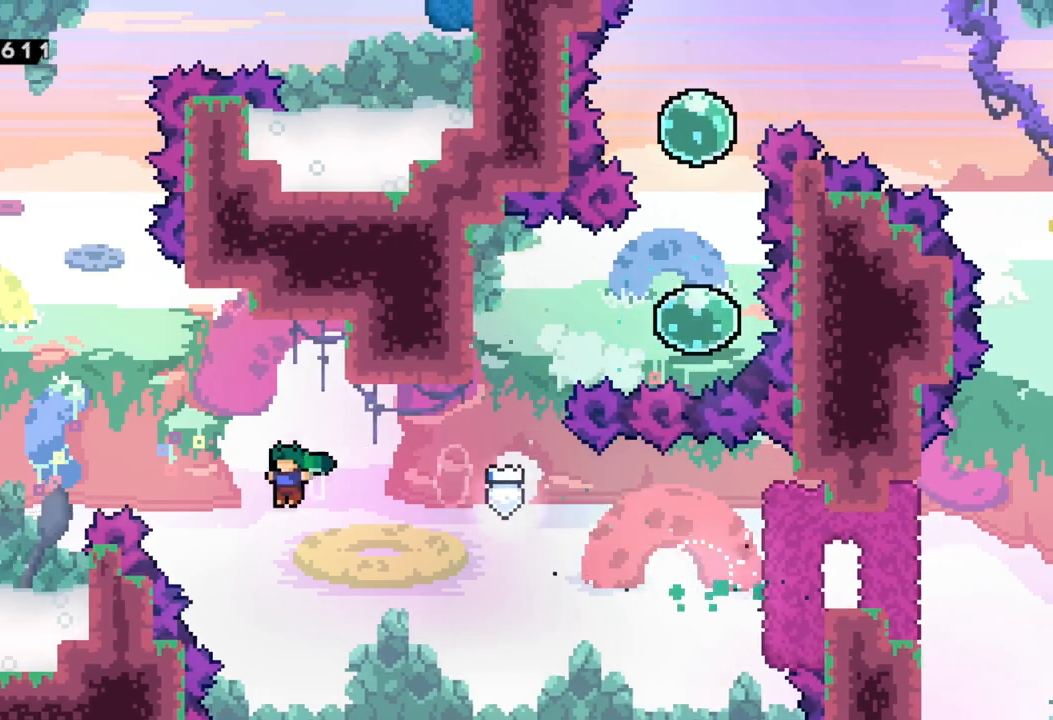
{"buttons": [], "left_stick": "left", "events": [[83, "X", "down"], [333, "X", "up"]]}
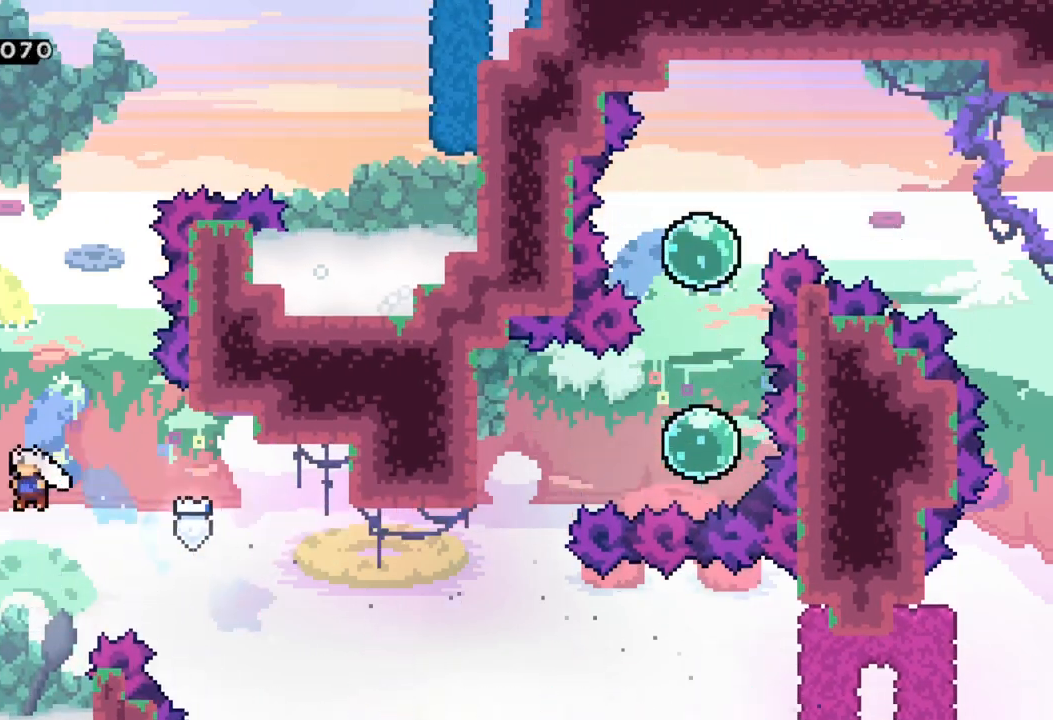
{"buttons": ["R2"], "left_stick": "center", "events": [[67, "R2", "down"], [233, "left_stick", "center"]]}
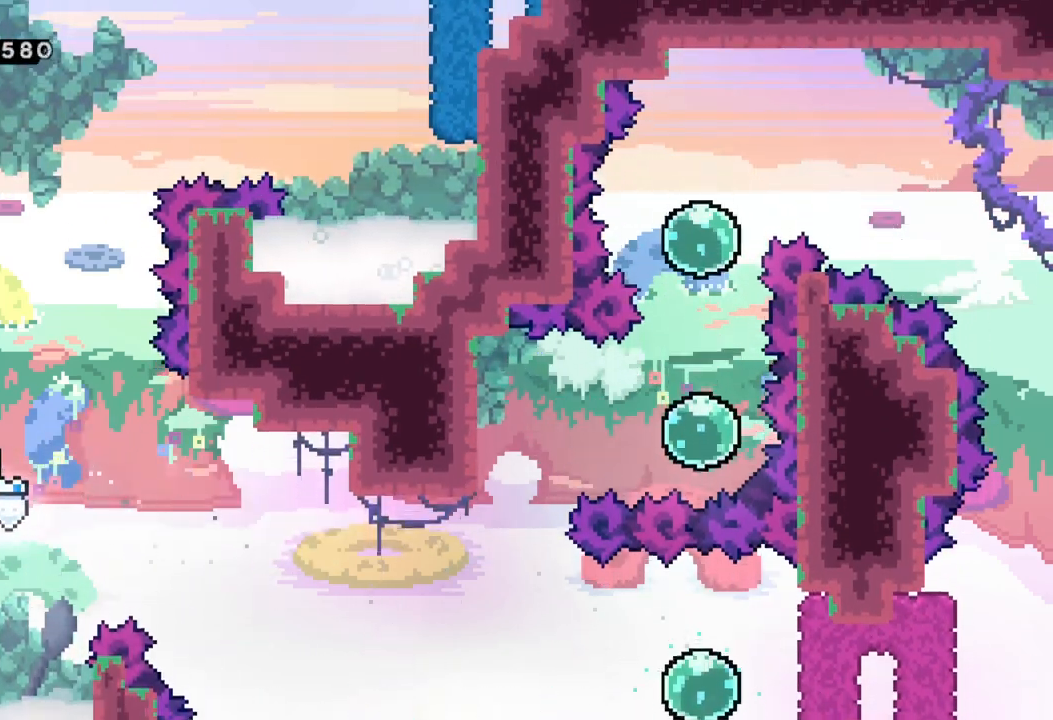
{"buttons": ["R2"], "left_stick": "up-left", "events": [[67, "A", "down"], [367, "left_stick", "up-left"], [467, "A", "up"]]}
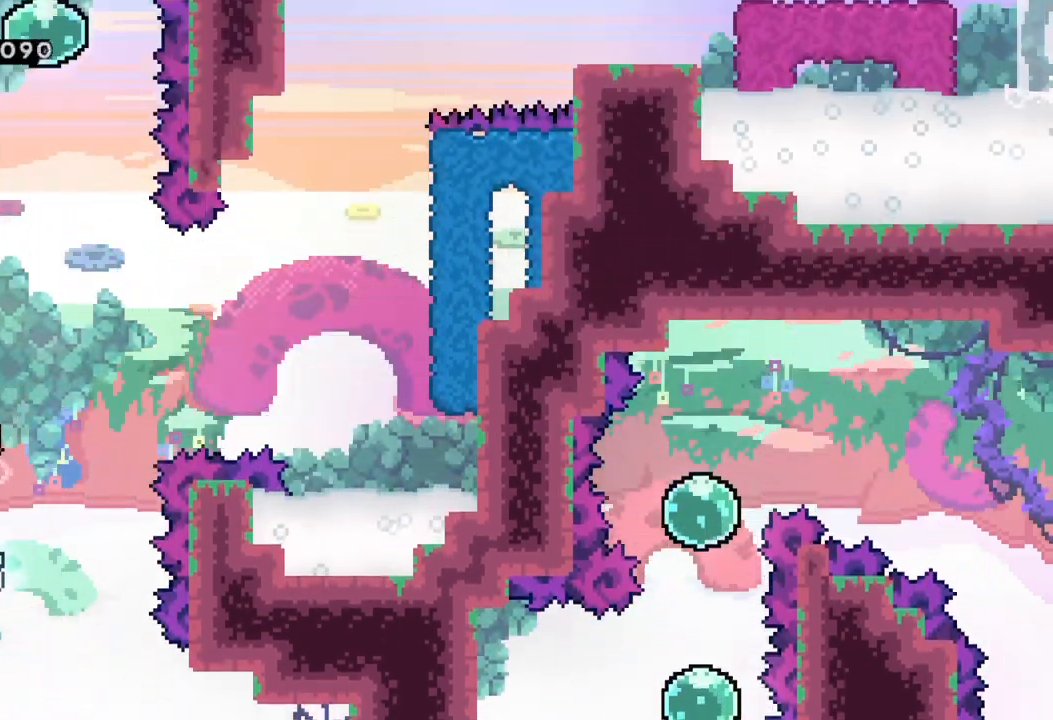
{"buttons": ["A", "R2"], "left_stick": "center", "events": [[83, "left_stick", "center"], [433, "A", "down"]]}
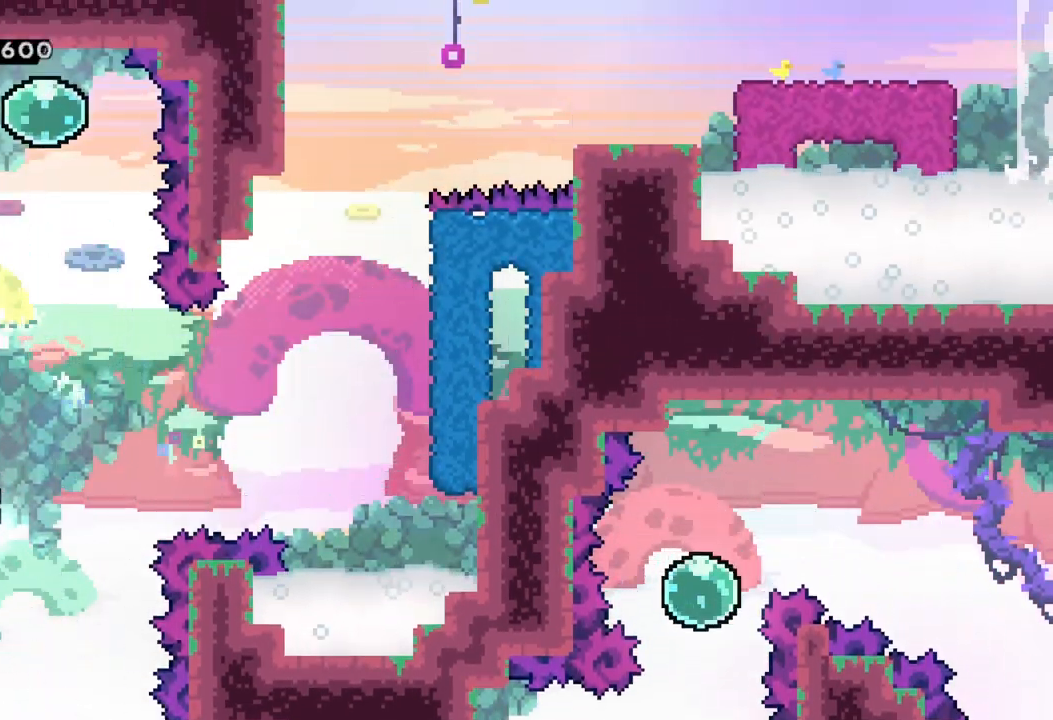
{"buttons": ["A", "R2"], "left_stick": "down", "events": [[83, "left_stick", "right"], [283, "left_stick", "center"], [483, "left_stick", "down"]]}
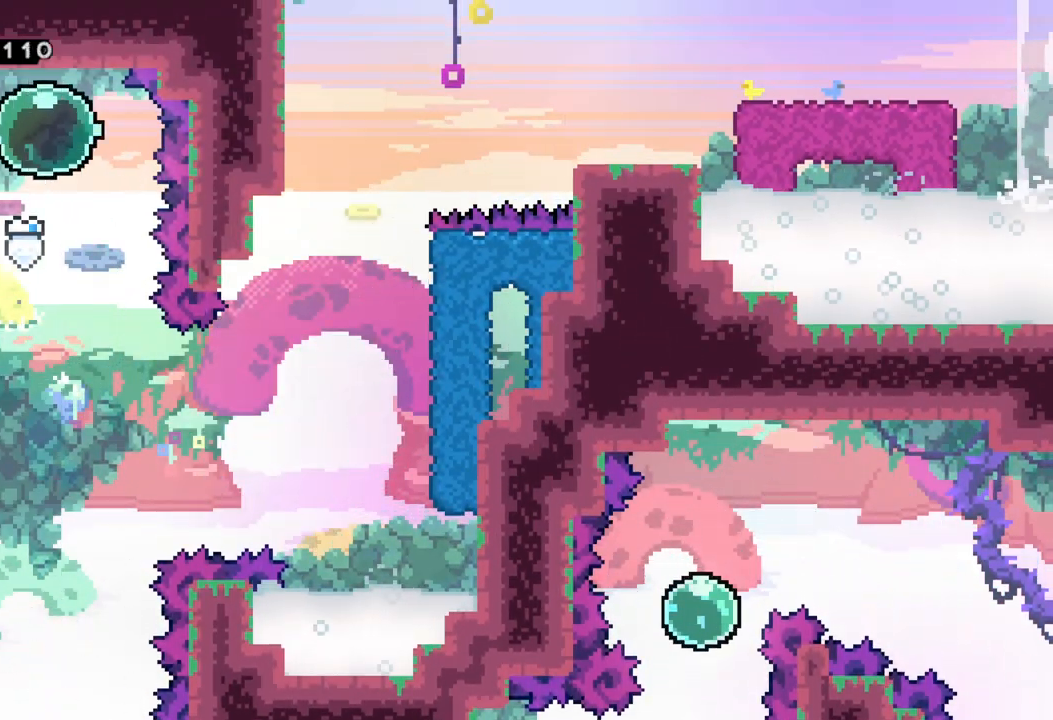
{"buttons": [], "left_stick": "center", "events": [[17, "A", "up"], [50, "R2", "up"], [283, "left_stick", "center"]]}
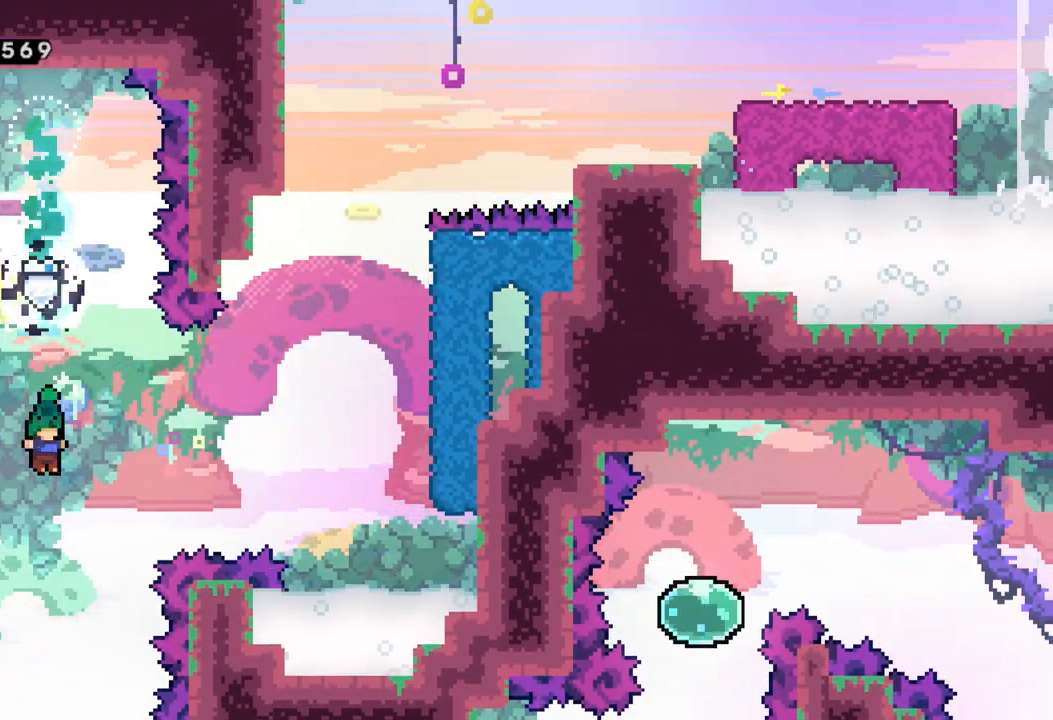
{"buttons": [], "left_stick": "right", "events": [[67, "left_stick", "left"], [150, "X", "down"], [267, "left_stick", "right"], [317, "X", "up"]]}
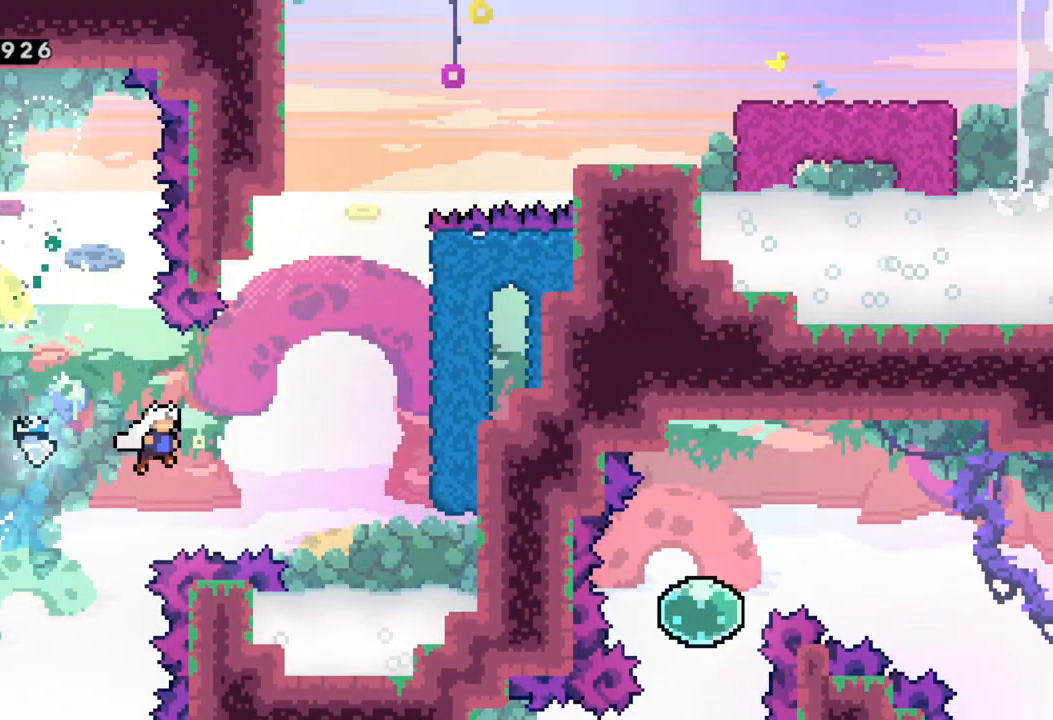
{"buttons": ["R2"], "left_stick": "up", "events": [[233, "left_stick", "up-right"], [267, "R2", "down"], [433, "left_stick", "up"]]}
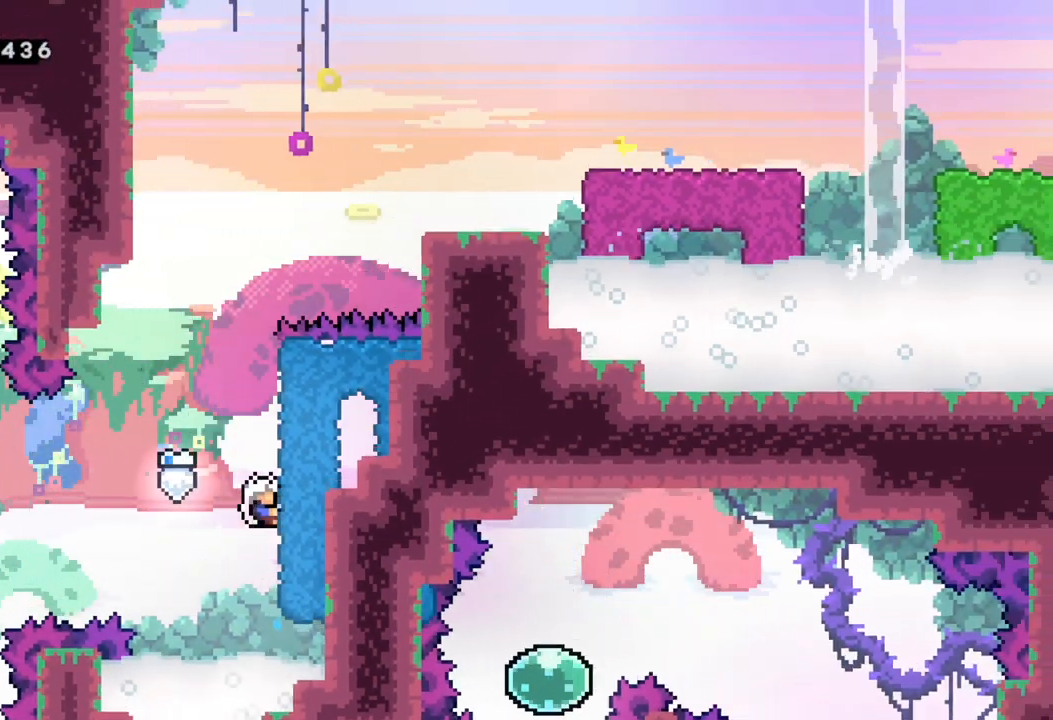
{"buttons": ["A", "R2"], "left_stick": "center", "events": [[133, "left_stick", "center"], [233, "left_stick", "up"], [267, "A", "down"], [433, "left_stick", "center"]]}
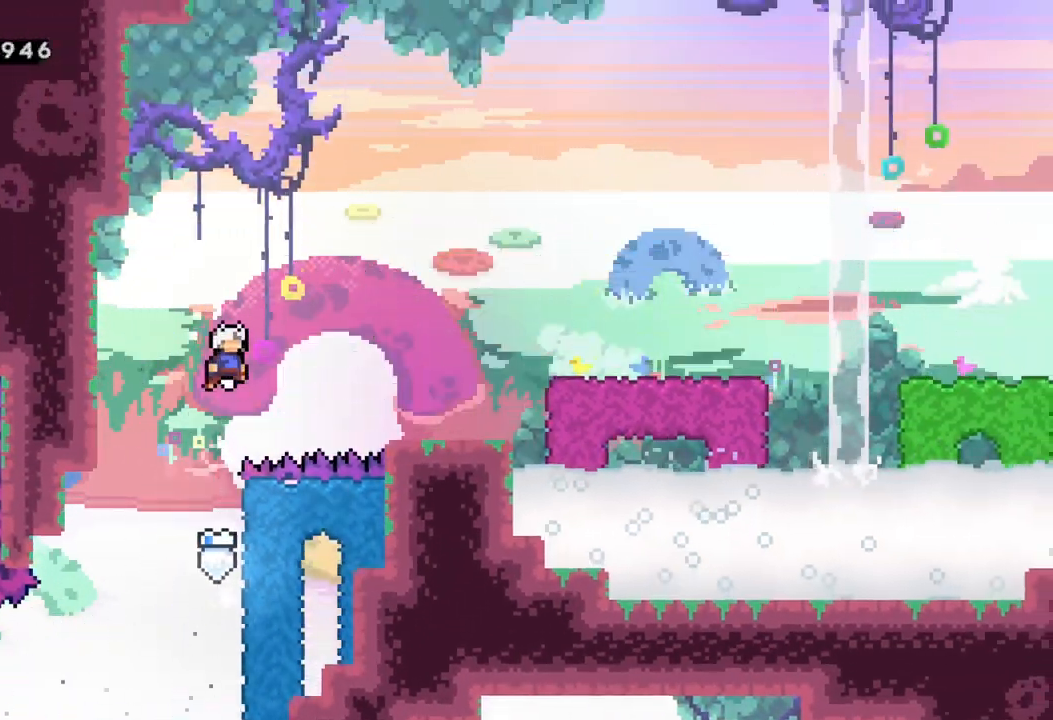
{"buttons": ["R2"], "left_stick": "up-left", "events": [[17, "left_stick", "left"], [317, "A", "up"], [467, "left_stick", "up-left"]]}